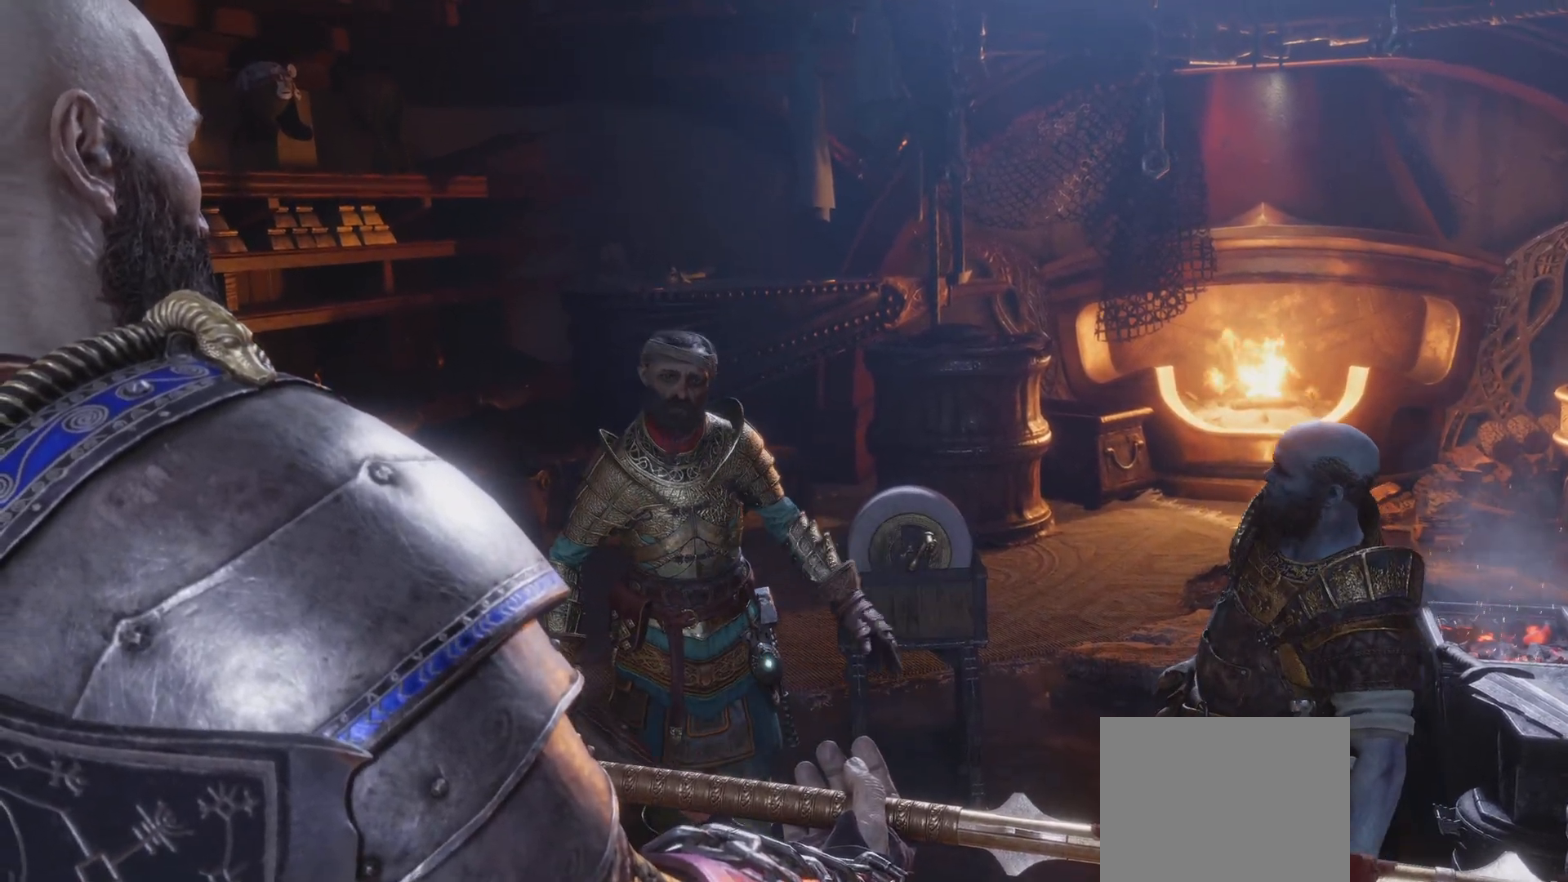
Gameplay with a controller (PlayStation layout); each line is a JSON object with the inputs held at the frame after it. "events" lists button and stick changes between this image and that frame as [ms after this image, input, new state], when the widget could be followed in between. Not read: L3 R3.
{"buttons": [], "left_stick": "center", "right_stick": "center", "events": [[100, "L2", "down"], [233, "L2", "up"], [383, "L1", "down"], [433, "L1", "up"]]}
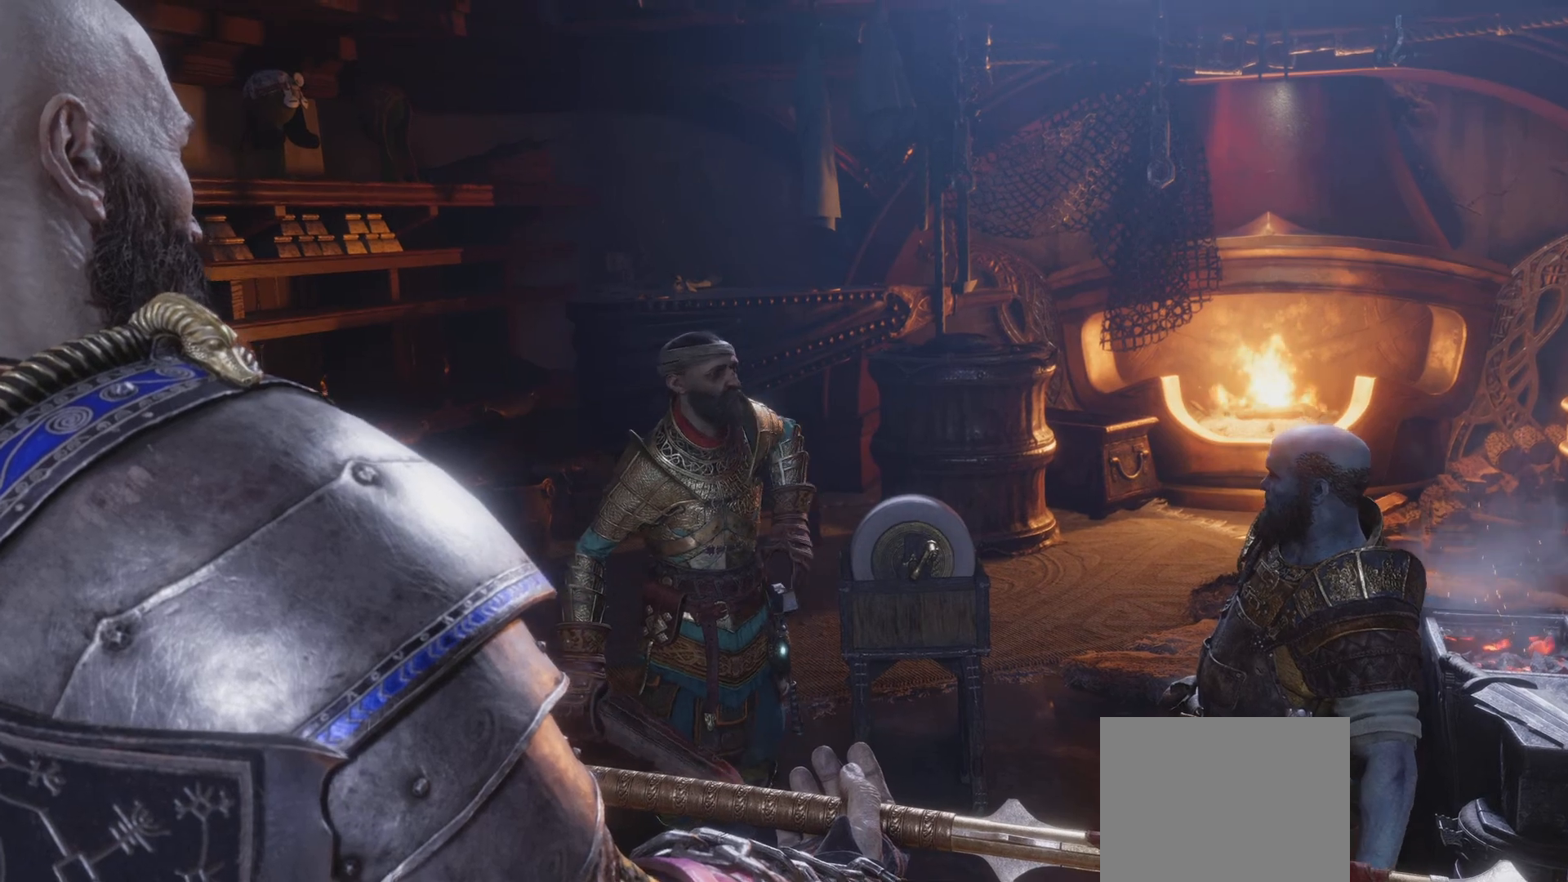
{"buttons": [], "left_stick": "center", "right_stick": "center", "events": []}
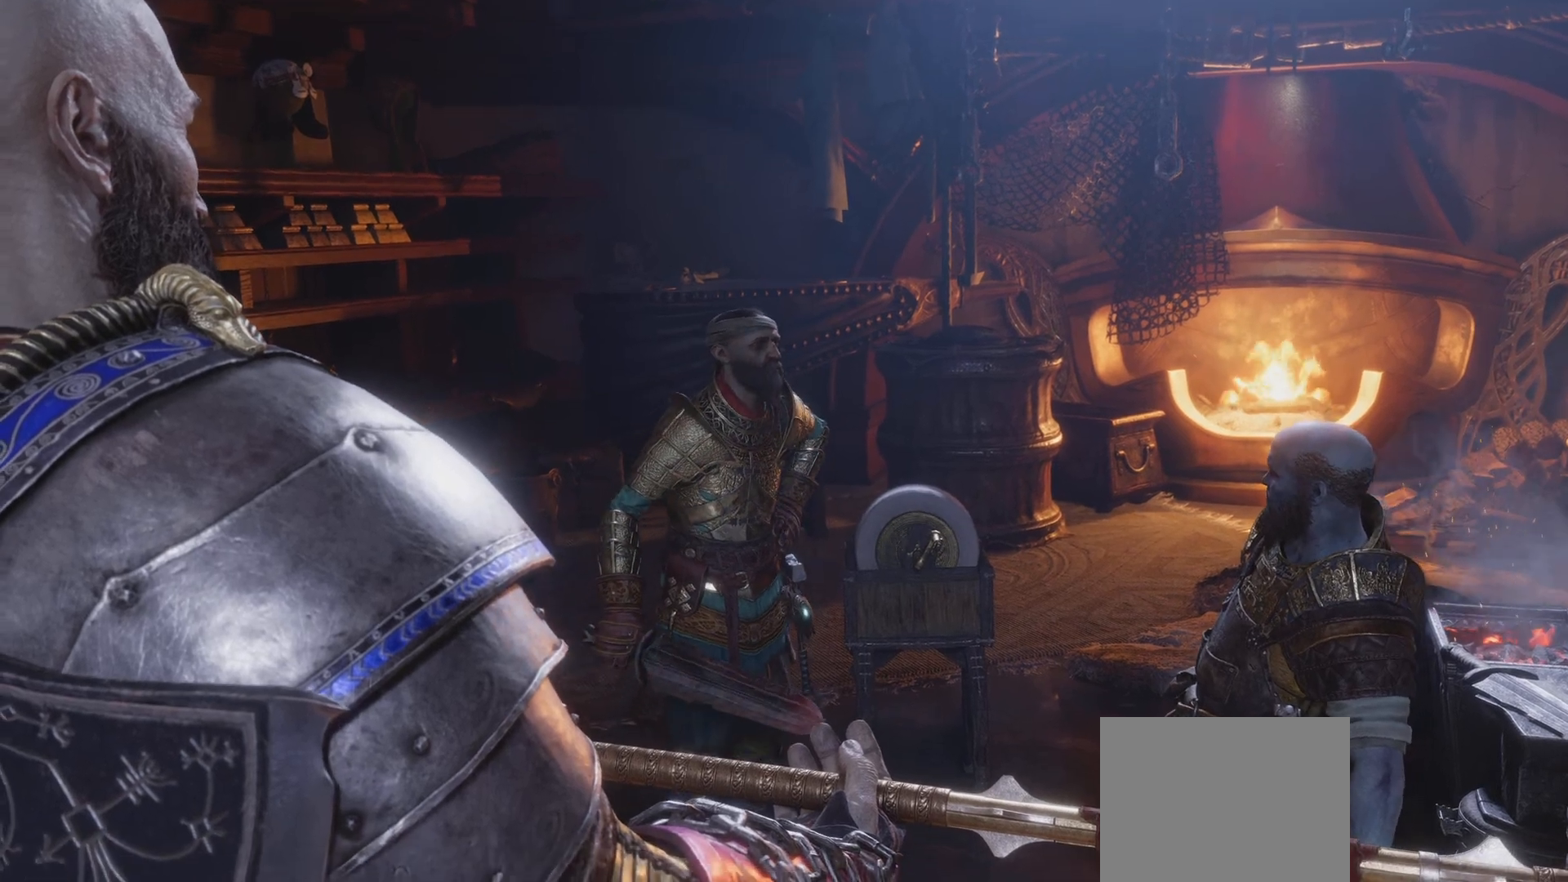
{"buttons": ["L2"], "left_stick": "center", "right_stick": "center", "events": [[350, "L2", "down"]]}
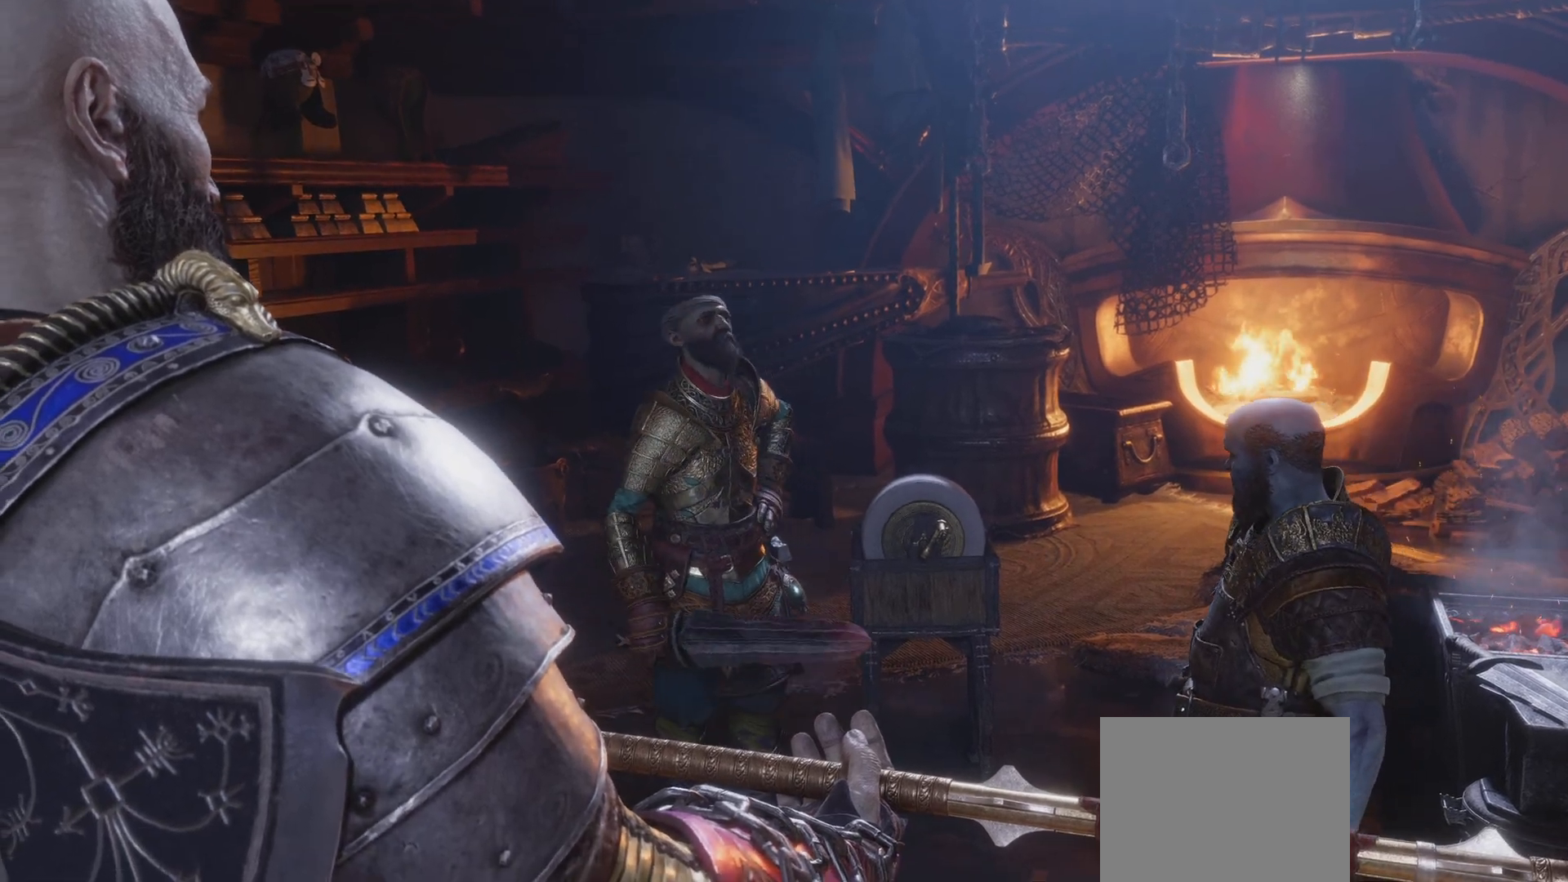
{"buttons": [], "left_stick": "center", "right_stick": "center", "events": [[250, "L1", "down"], [250, "L2", "up"], [400, "L1", "up"]]}
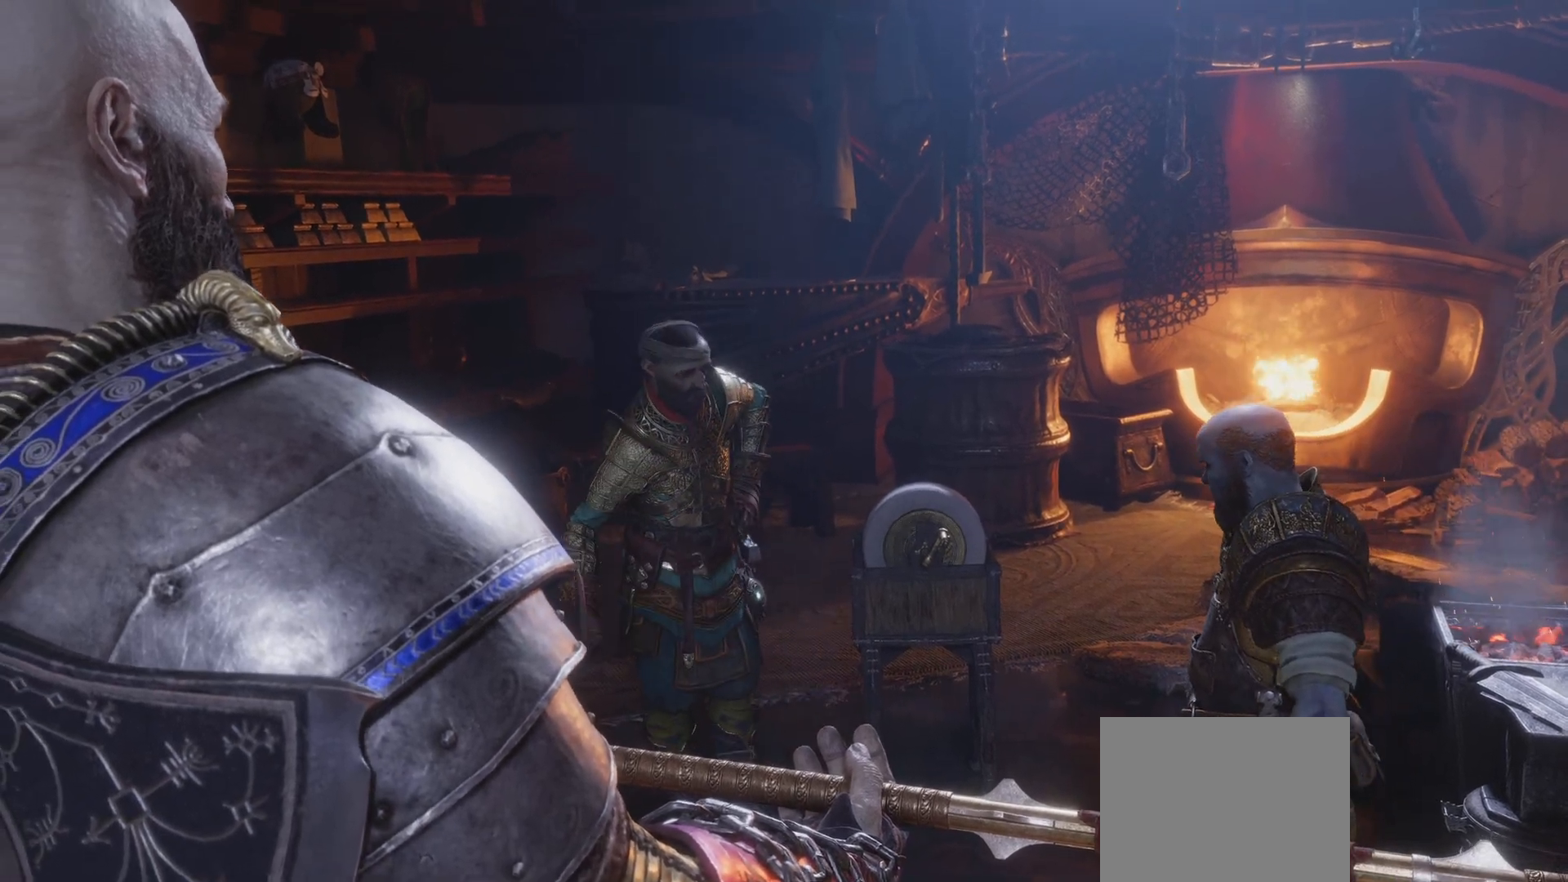
{"buttons": [], "left_stick": "center", "right_stick": "center", "events": [[233, "L1", "down"], [266, "L2", "down"], [283, "L1", "up"], [317, "L2", "up"]]}